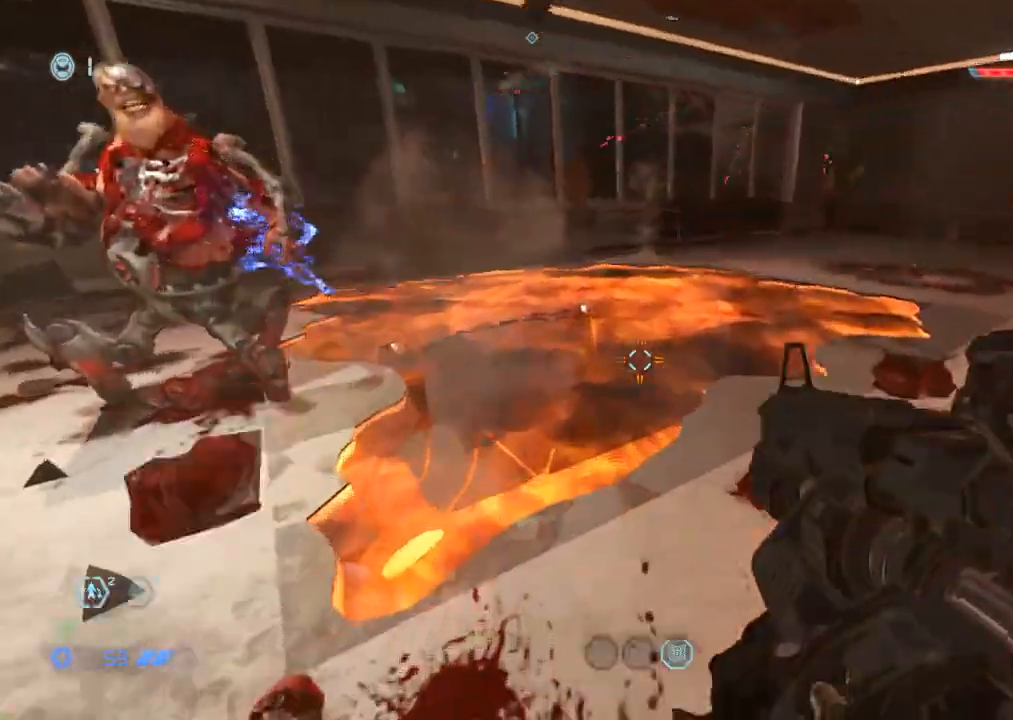
Gameplay with keyboard and mouse; each line is a JSON object with the keys and mouse buttons held at the frame after it. "events" lists presses ("down") and releases ("up") of "1", "2", "3", "4", "5", "a", "b", "c", "ctrl", "d", "e", "f", "g", "q", "r", "s", "shift", "space", "tab", "v", "w", "x", "z", "mouse_left", "mouse_wheel", "mouse_right", "mouse_mb4" and "mouse_mb5" between this image and that frame as [ms after this image, input, new state], when the widget could be followed in between. "mouse_left", "mouse_wheel", "mouse_right", "mouse_mb4", "mouse_mb5" = the "left", "wheel", "right", "mb4", "mb5" buttons of the "mouse" list. No other keys are recorded. "wheel" means that the mouse wheel is clicked or scrolled. Mouse movement is not recorded.
{"keys": [], "mouse": ["left"], "events": [[84, "d", "down"], [134, "w", "up"], [467, "d", "up"], [467, "mouse_left", "down"], [467, "w", "down"], [500, "w", "up"]]}
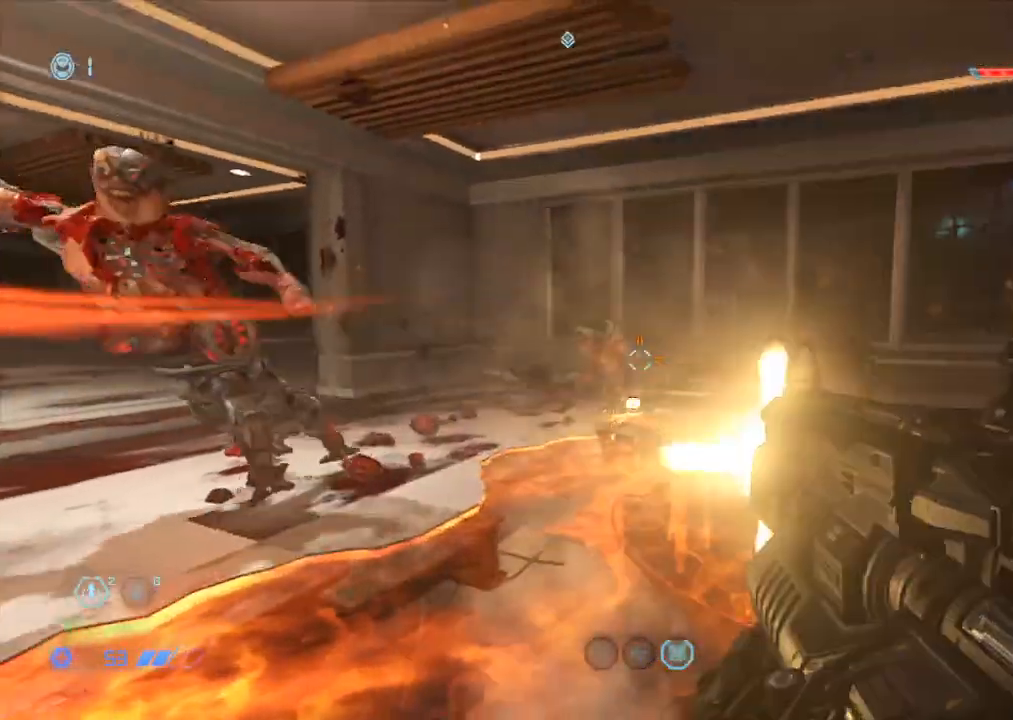
{"keys": [], "mouse": [], "events": [[200, "w", "down"], [384, "mouse_left", "up"], [484, "w", "up"]]}
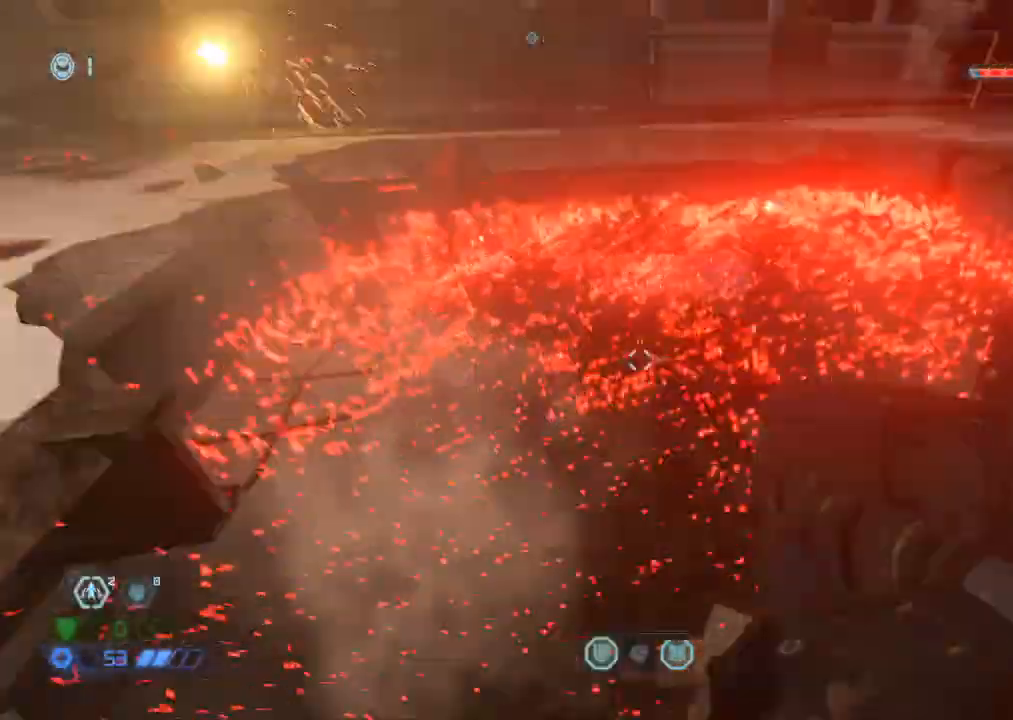
{"keys": ["w"], "mouse": [], "events": [[67, "d", "down"], [300, "w", "down"], [350, "d", "up"]]}
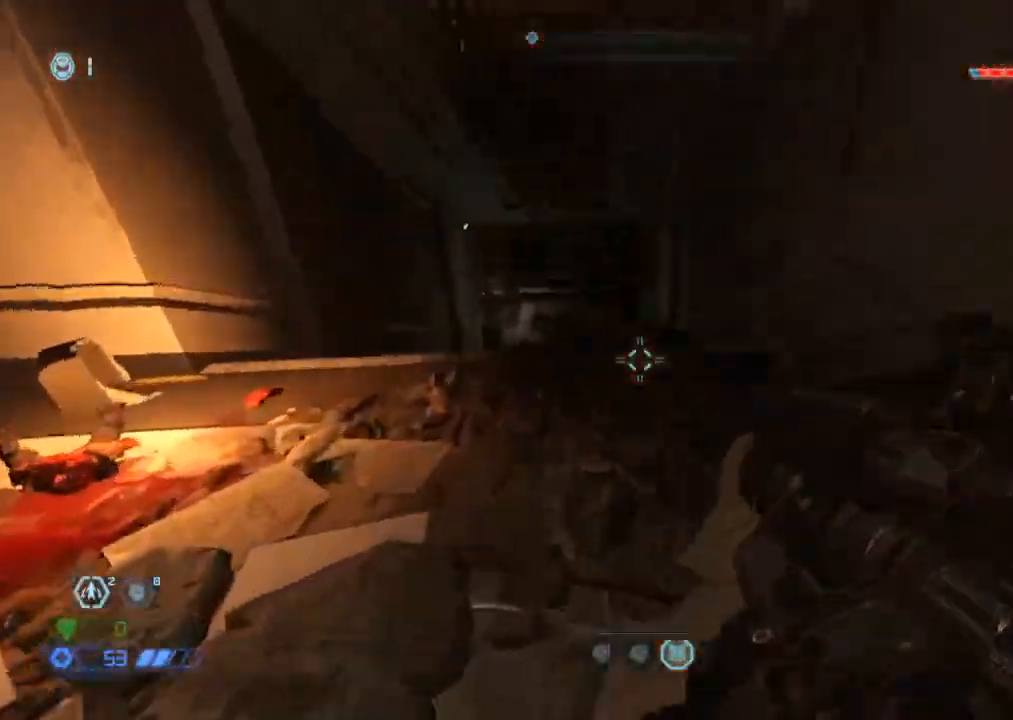
{"keys": ["w"], "mouse": [], "events": [[50, "mouse_mb5", "down"], [184, "mouse_mb5", "up"]]}
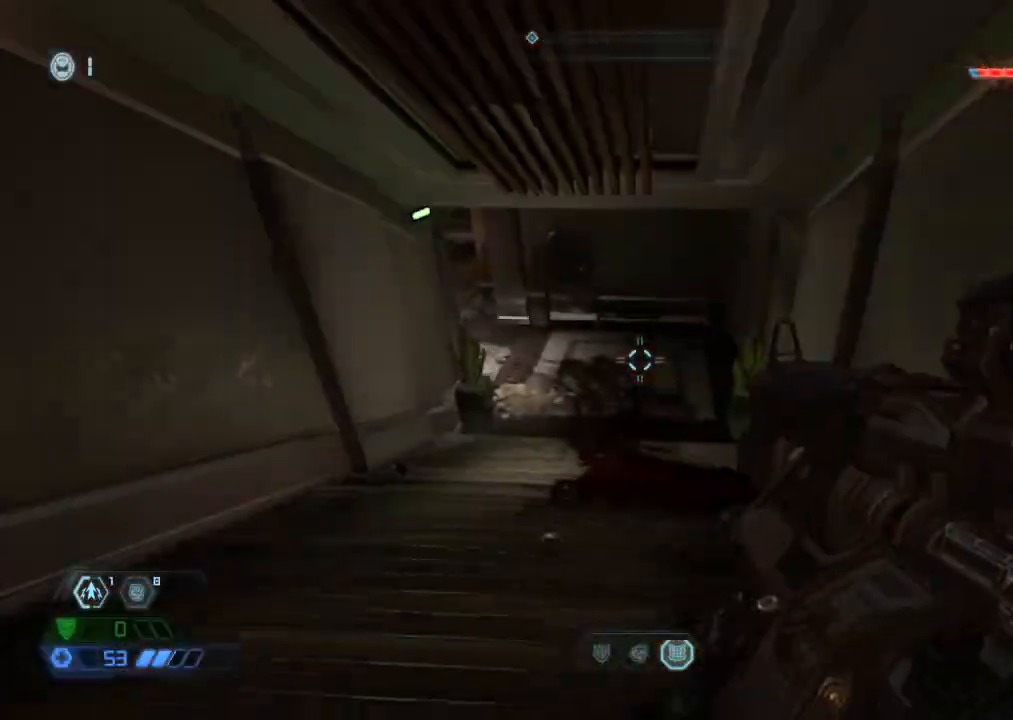
{"keys": ["d", "w"], "mouse": [], "events": [[150, "mouse_mb5", "down"], [284, "mouse_mb5", "up"], [350, "d", "down"], [400, "2", "down"], [484, "2", "up"]]}
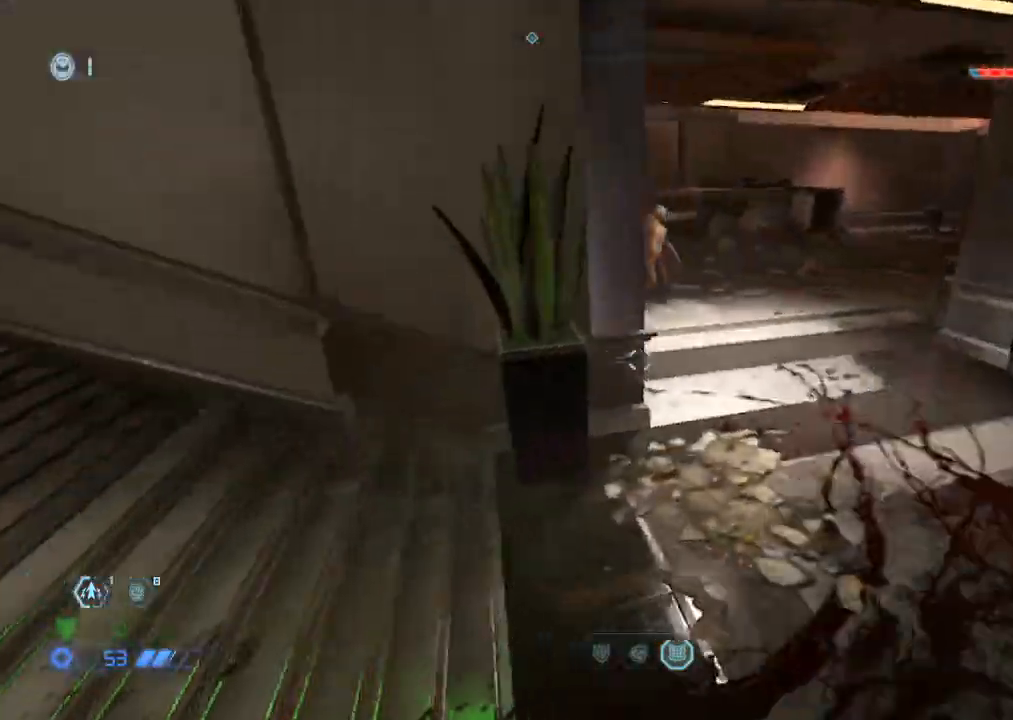
{"keys": ["w"], "mouse": ["right"], "events": [[350, "d", "up"], [500, "mouse_right", "down"]]}
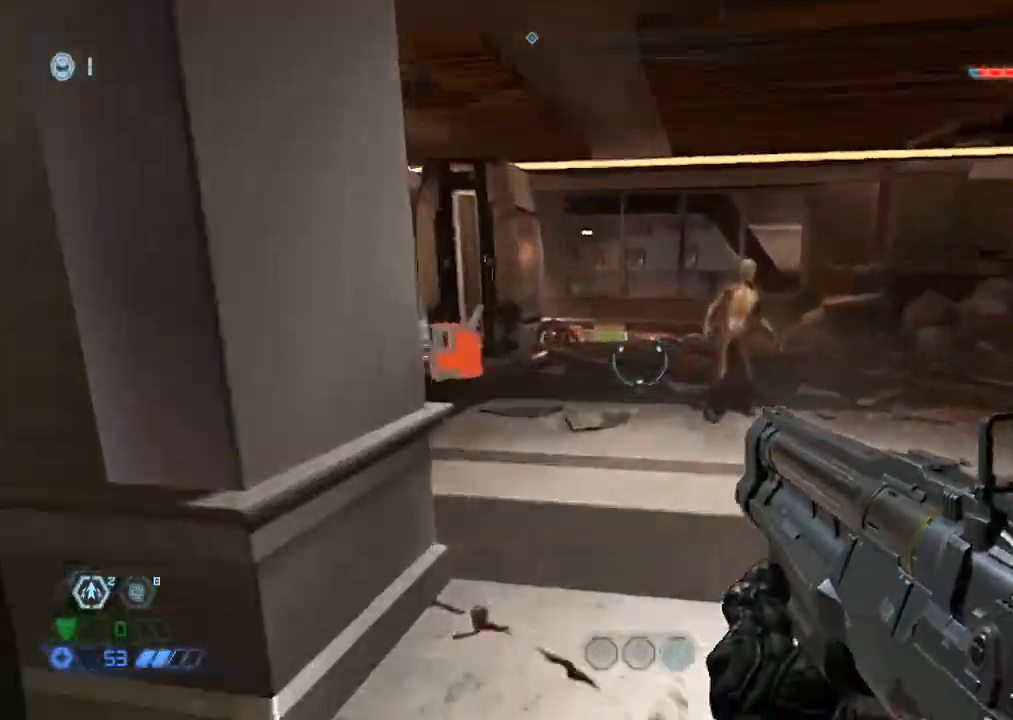
{"keys": ["d", "w"], "mouse": ["right"], "events": [[84, "mouse_left", "down"], [234, "mouse_left", "up"], [417, "d", "down"]]}
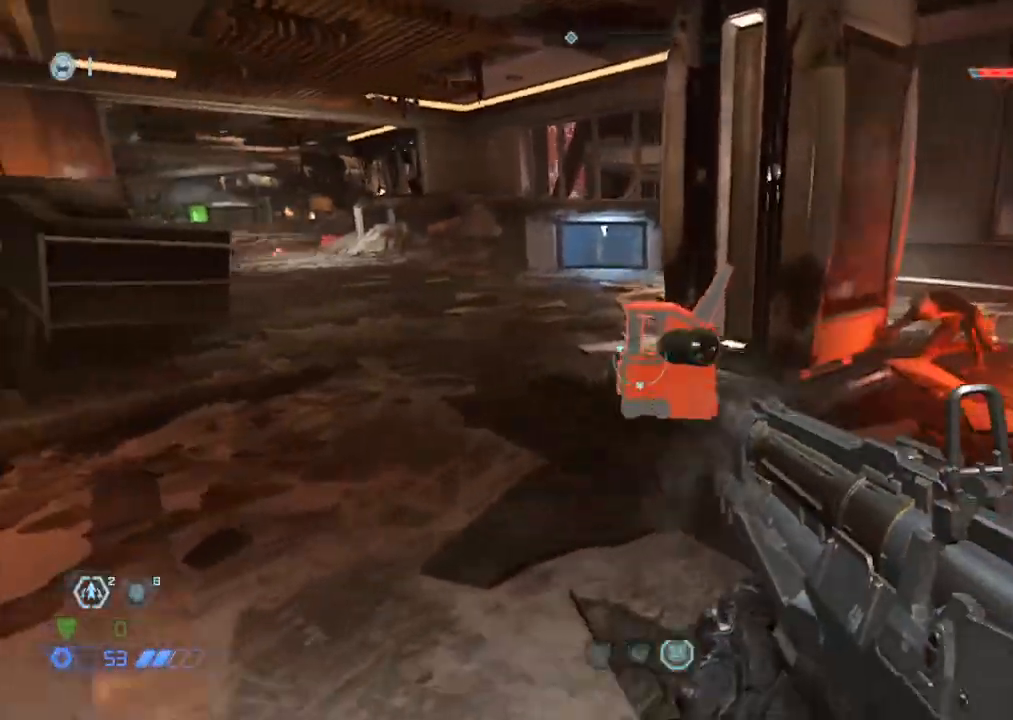
{"keys": ["d", "w"], "mouse": ["right"], "events": [[67, "d", "up"], [434, "d", "down"]]}
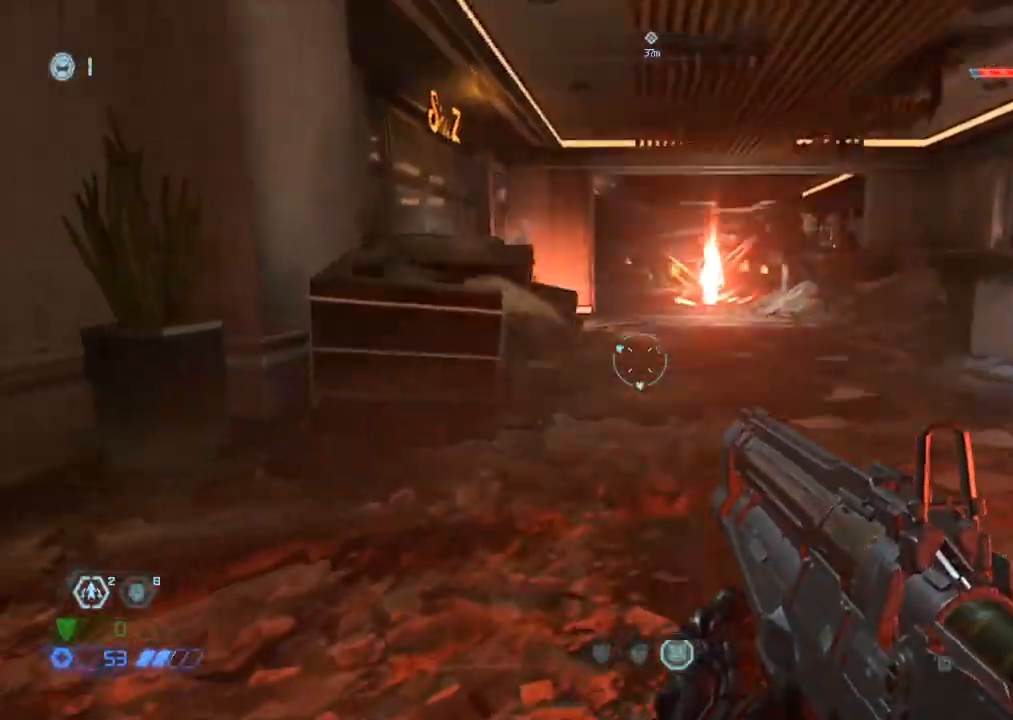
{"keys": ["w"], "mouse": ["right"], "events": [[67, "mouse_left", "down"], [200, "mouse_left", "up"], [417, "d", "up"]]}
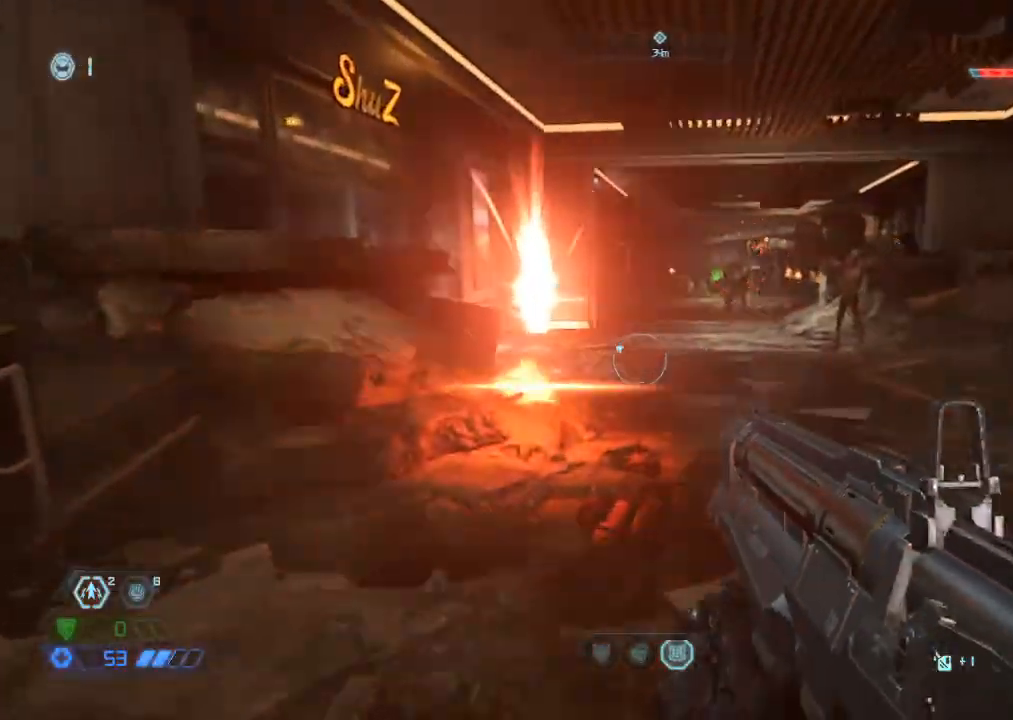
{"keys": ["d", "w"], "mouse": [], "events": [[50, "d", "down"], [184, "mouse_left", "down"], [367, "mouse_left", "up"], [467, "mouse_right", "up"]]}
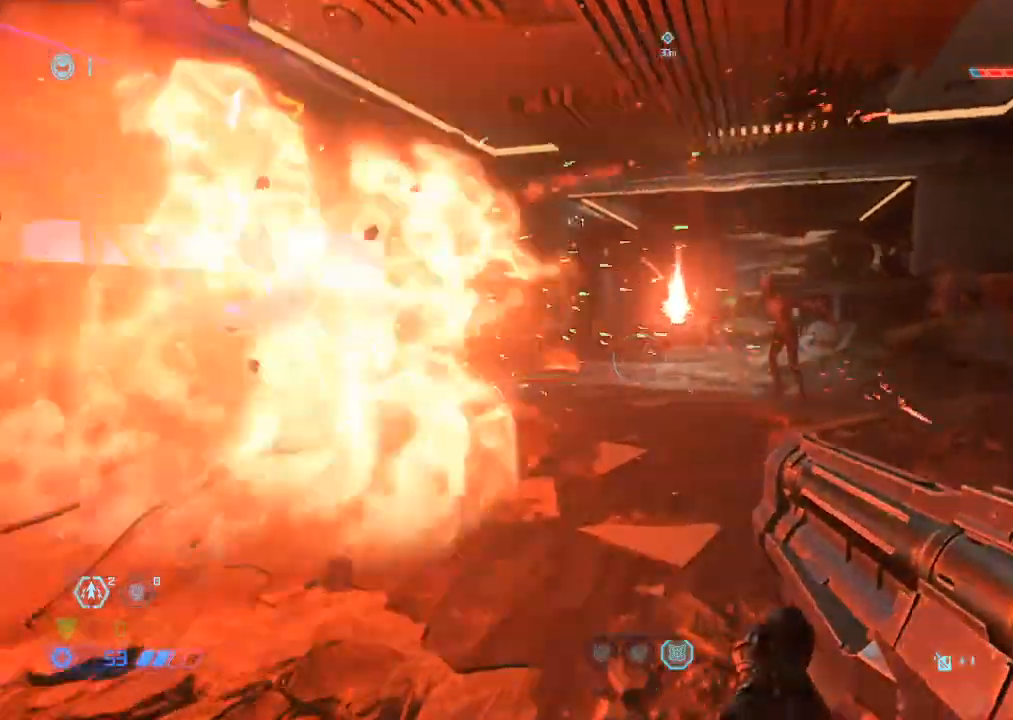
{"keys": [], "mouse": [], "events": [[17, "1", "down"], [100, "1", "up"], [100, "d", "up"], [434, "d", "down"], [434, "w", "up"], [484, "d", "up"]]}
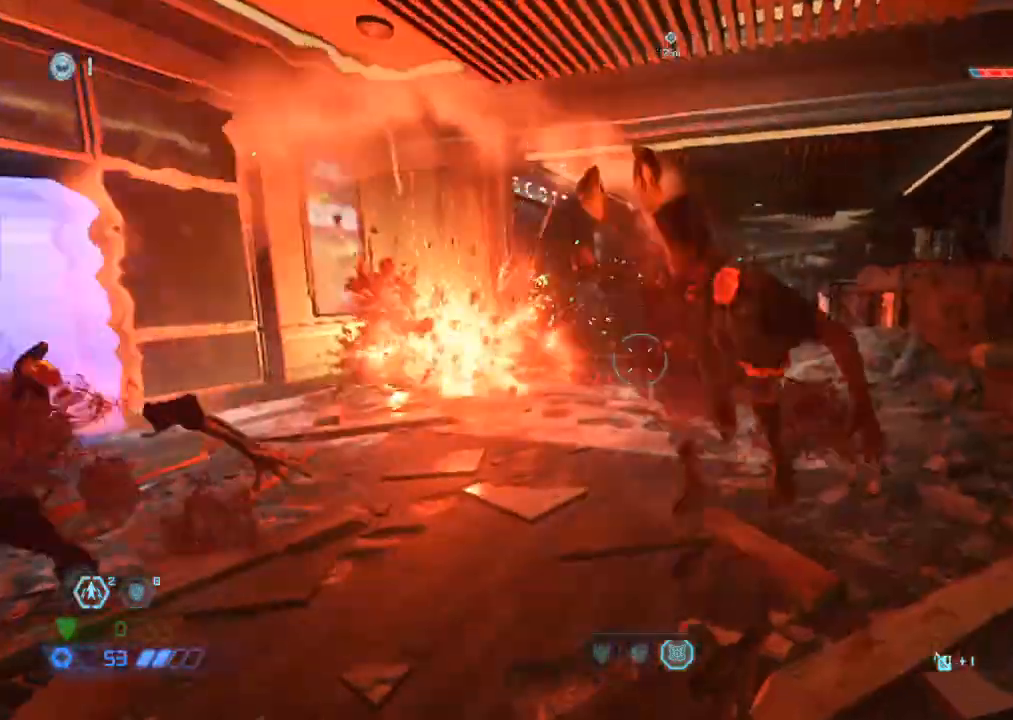
{"keys": ["w"], "mouse": [], "events": [[317, "mouse_right", "down"], [400, "mouse_left", "down"], [450, "w", "down"], [500, "mouse_left", "up"], [500, "mouse_right", "up"]]}
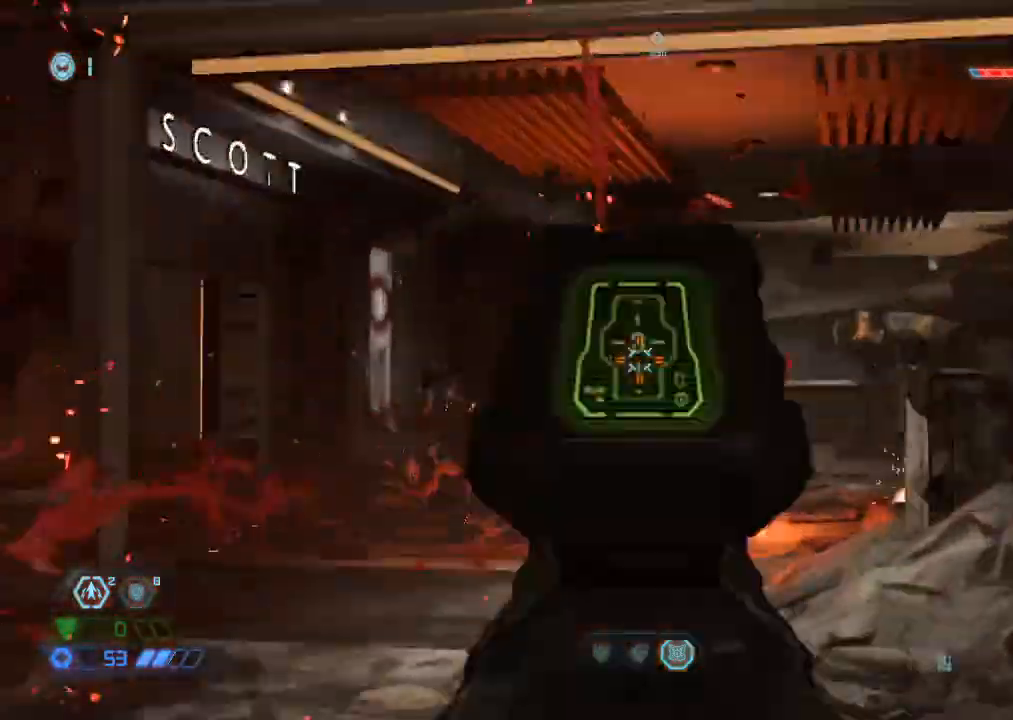
{"keys": ["w"], "mouse": [], "events": [[417, "r", "down"], [500, "r", "up"]]}
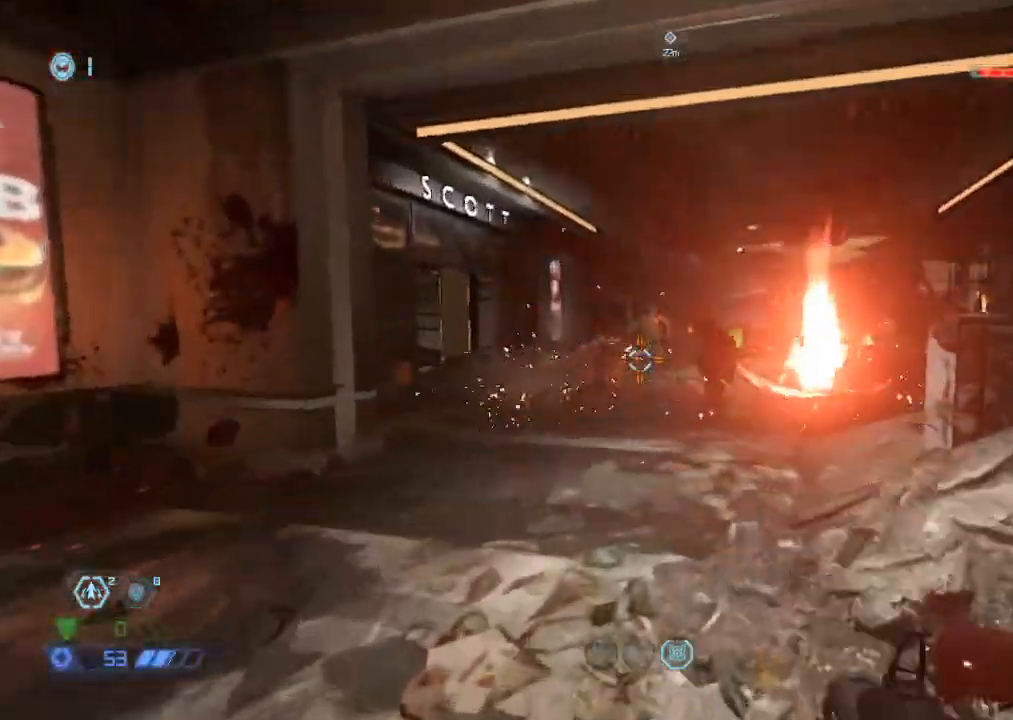
{"keys": ["d", "w"], "mouse": [], "events": [[100, "a", "down"], [200, "a", "up"], [284, "mouse_left", "down"], [284, "w", "up"], [434, "mouse_left", "up"], [434, "w", "down"], [484, "d", "down"]]}
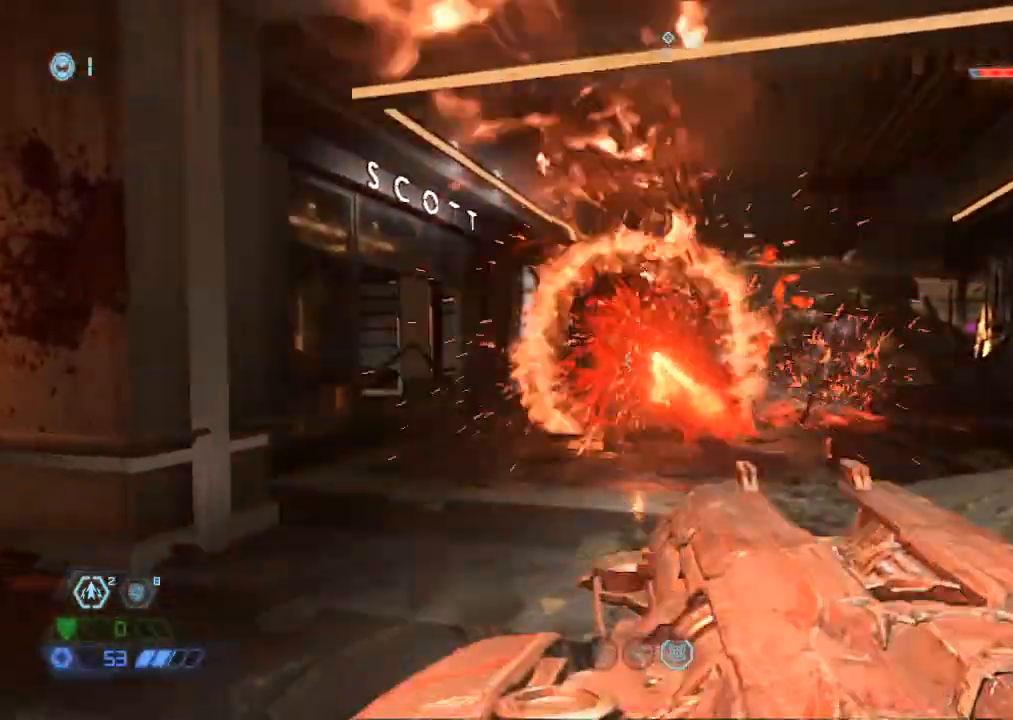
{"keys": ["a", "w"], "mouse": ["left", "right"], "events": [[17, "1", "down"], [67, "1", "up"], [67, "d", "up"], [267, "a", "down"], [450, "mouse_right", "down"], [500, "mouse_left", "down"]]}
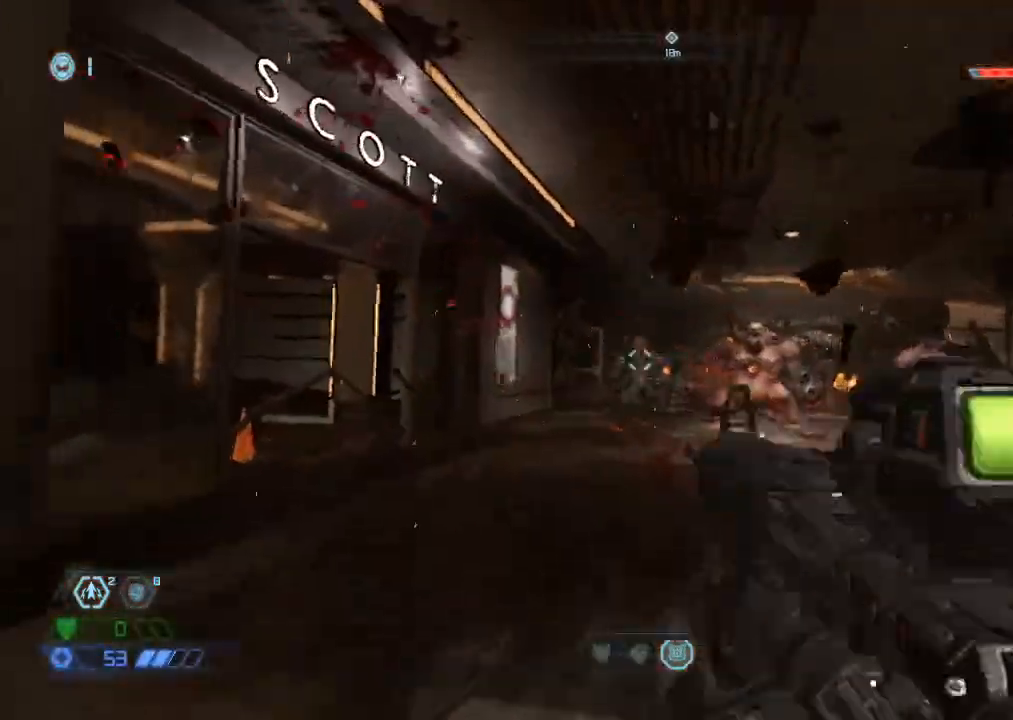
{"keys": ["w"], "mouse": [], "events": [[134, "a", "up"], [134, "mouse_left", "up"], [134, "mouse_right", "up"], [184, "4", "down"], [267, "4", "up"]]}
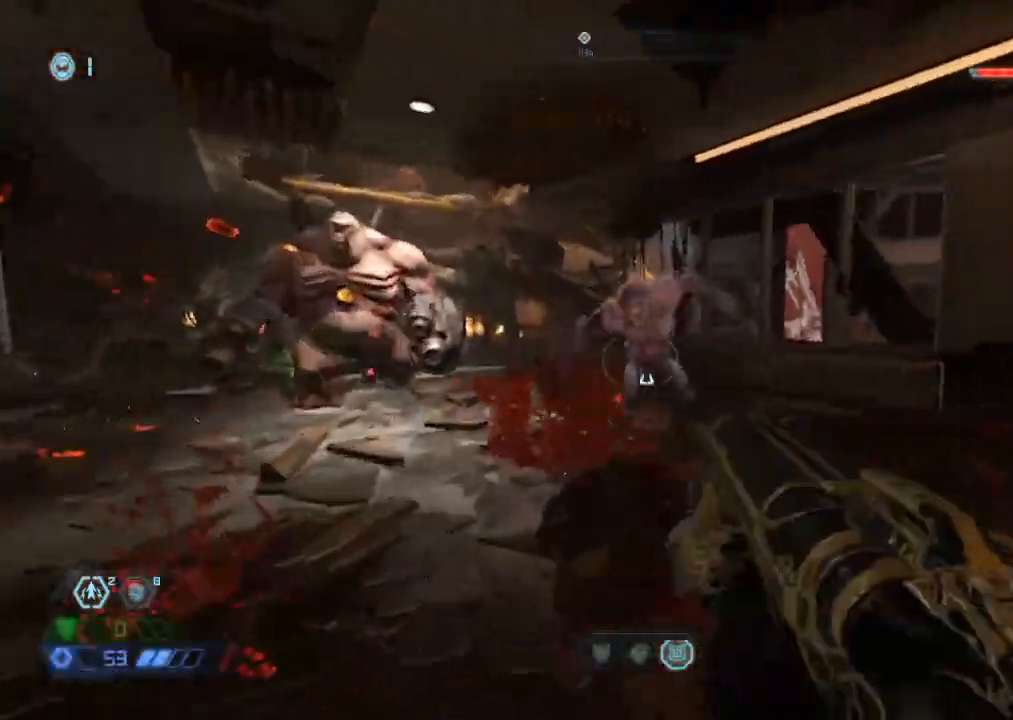
{"keys": ["w"], "mouse": [], "events": [[100, "mouse_left", "down"], [100, "w", "up"], [200, "d", "down"], [250, "mouse_left", "up"], [300, "1", "down"], [334, "1", "up"], [400, "d", "up"], [484, "w", "down"]]}
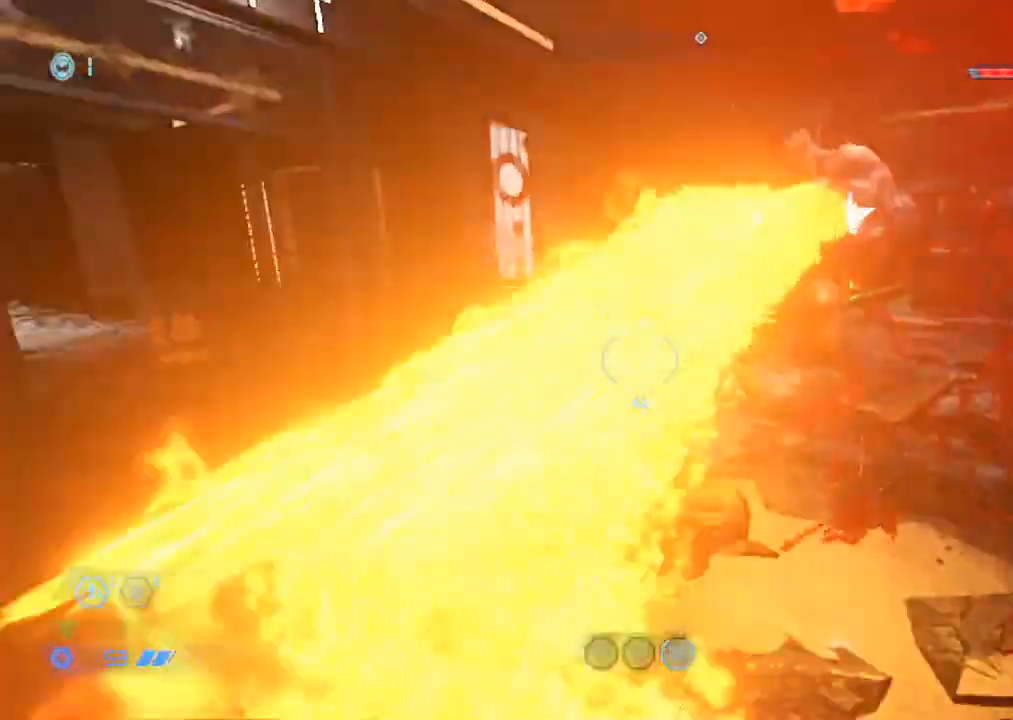
{"keys": ["a", "w"], "mouse": [], "events": [[67, "a", "down"], [267, "mouse_right", "down"], [300, "mouse_mb5", "down"], [350, "mouse_right", "up"], [484, "mouse_mb5", "up"]]}
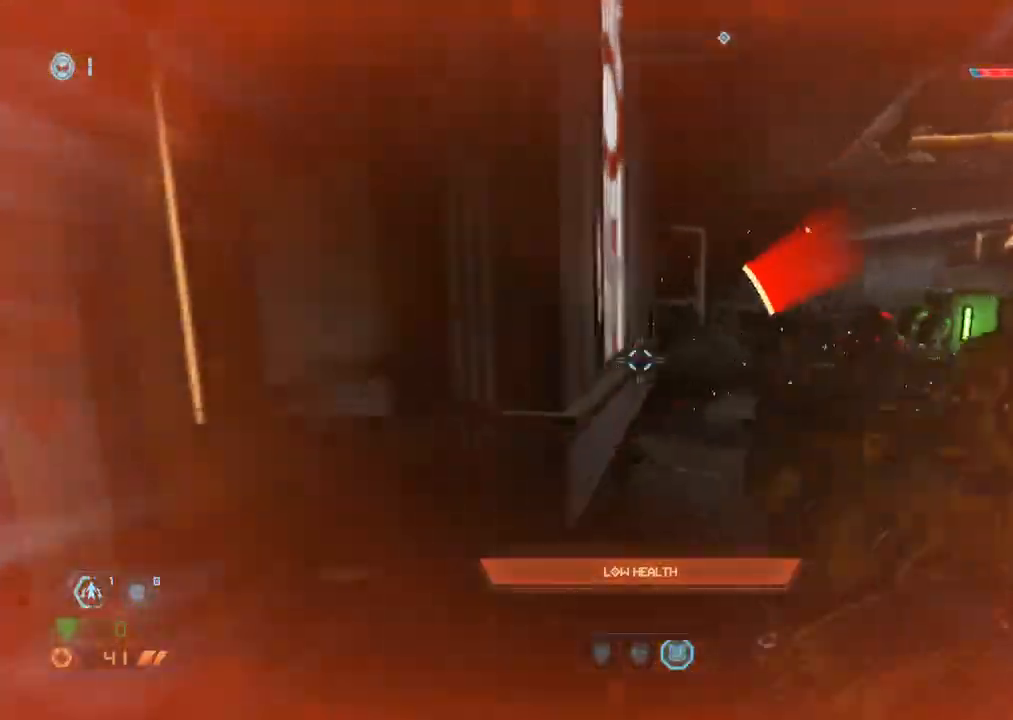
{"keys": ["w"], "mouse": ["right"], "events": [[34, "a", "up"], [200, "d", "down"], [334, "d", "up"], [417, "mouse_right", "down"]]}
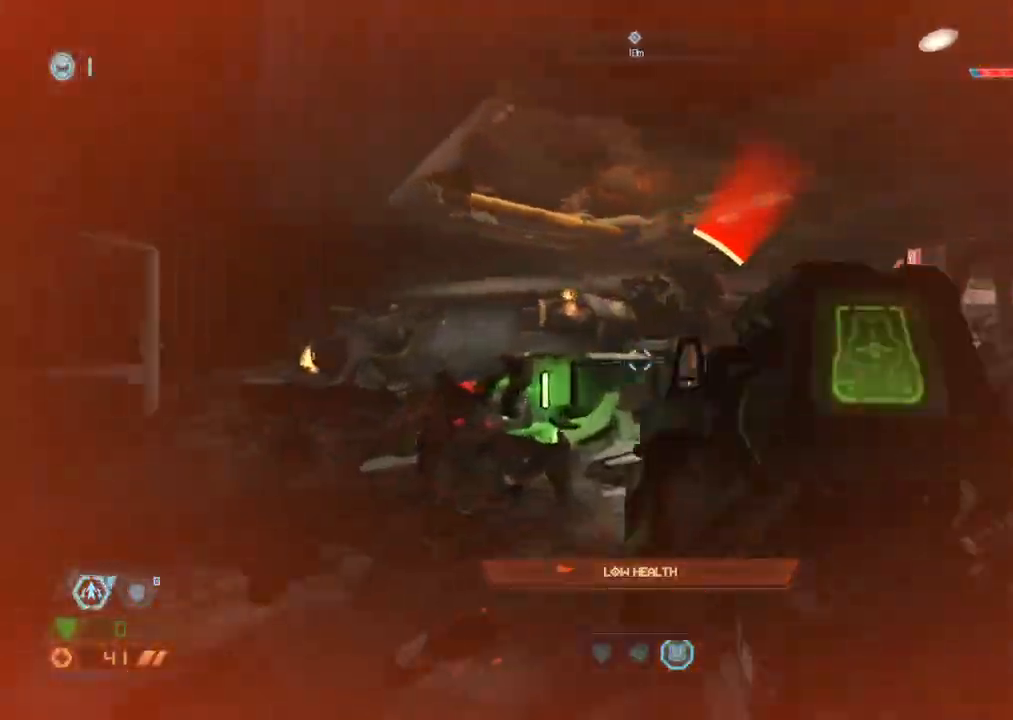
{"keys": ["a", "w"], "mouse": ["left"], "events": [[17, "mouse_left", "down"], [50, "a", "down"], [50, "mouse_right", "up"], [150, "4", "down"], [150, "mouse_left", "up"], [200, "4", "up"], [334, "a", "up"], [434, "a", "down"], [434, "mouse_left", "down"]]}
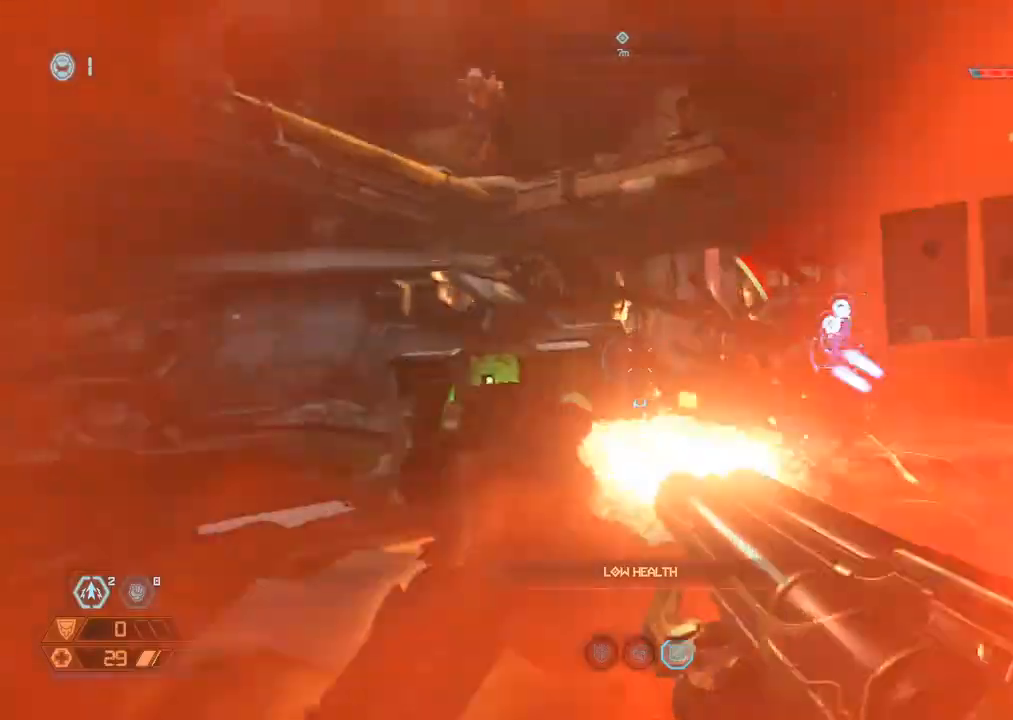
{"keys": ["d", "space", "w"], "mouse": [], "events": [[17, "a", "up"], [67, "mouse_left", "up"], [84, "space", "down"], [184, "space", "up"], [317, "d", "down"], [350, "d", "up"], [400, "d", "down"], [450, "space", "down"]]}
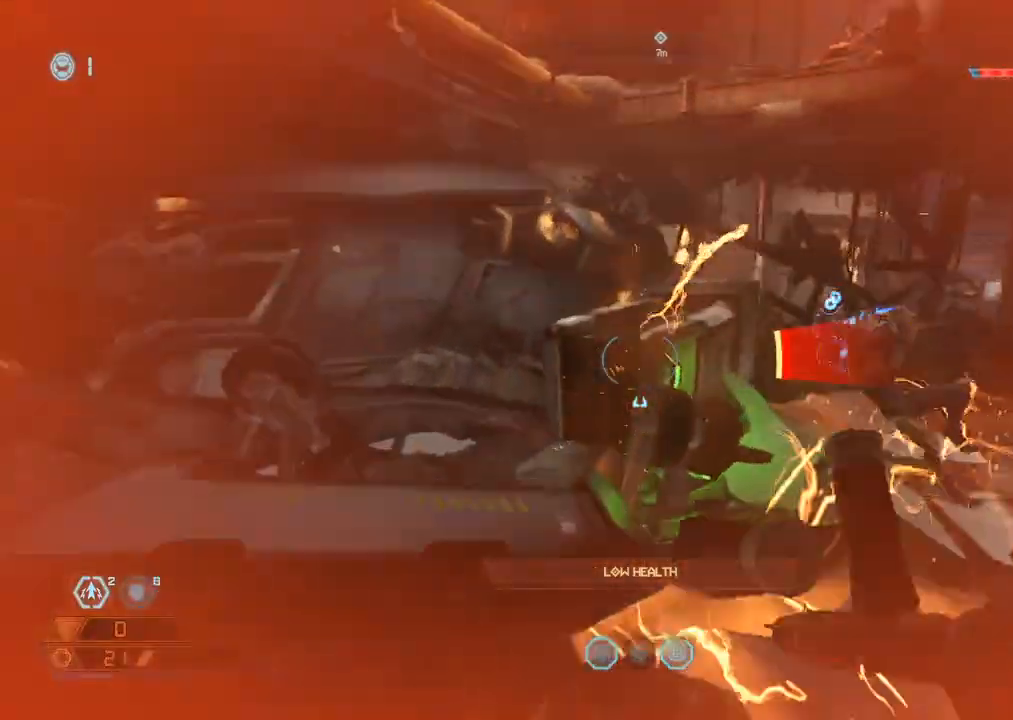
{"keys": ["space", "w"], "mouse": [], "events": [[50, "d", "up"], [84, "space", "up"], [417, "space", "down"]]}
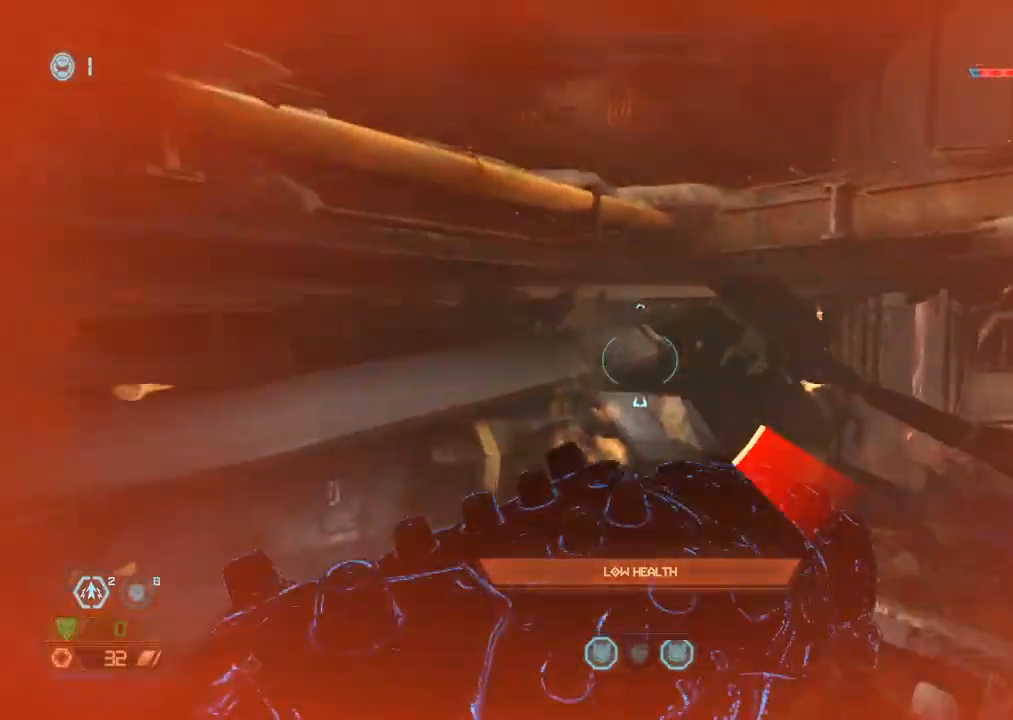
{"keys": ["w"], "mouse": [], "events": [[67, "space", "up"], [350, "mouse_mb5", "down"], [434, "mouse_mb5", "up"]]}
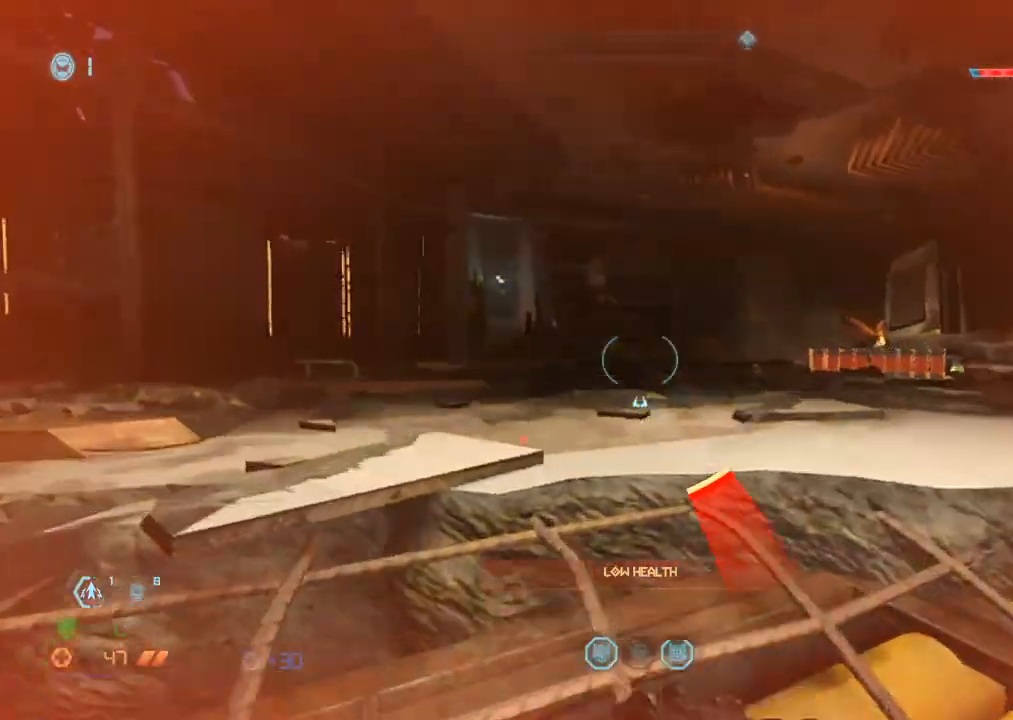
{"keys": ["w"], "mouse": ["mb5"], "events": [[500, "mouse_mb5", "down"]]}
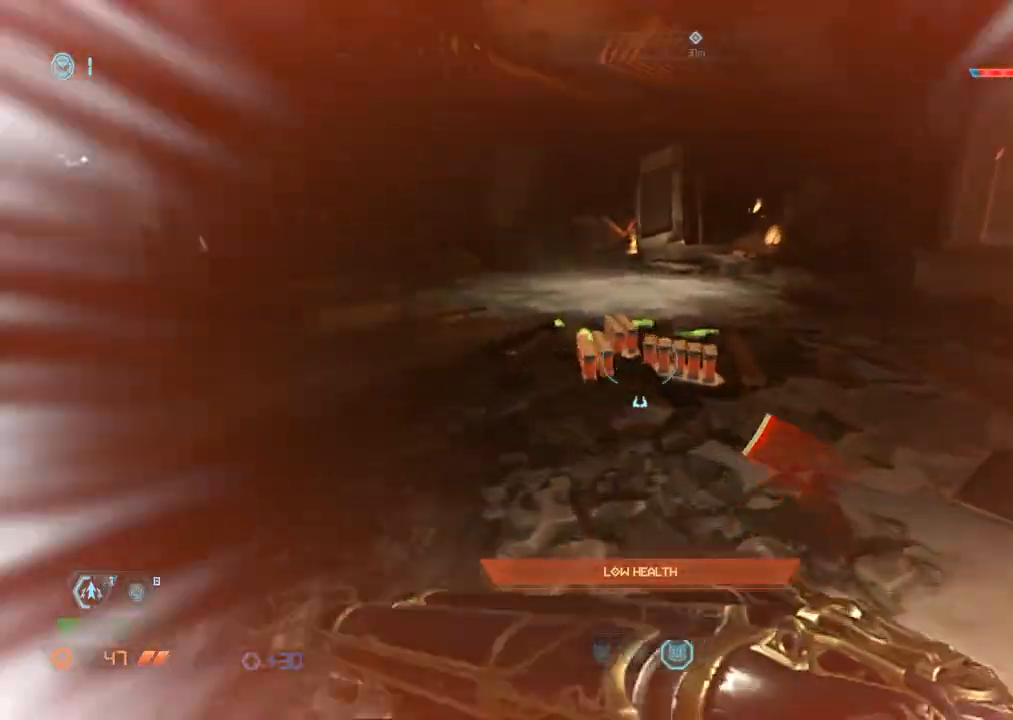
{"keys": ["w"], "mouse": [], "events": [[150, "mouse_mb5", "up"]]}
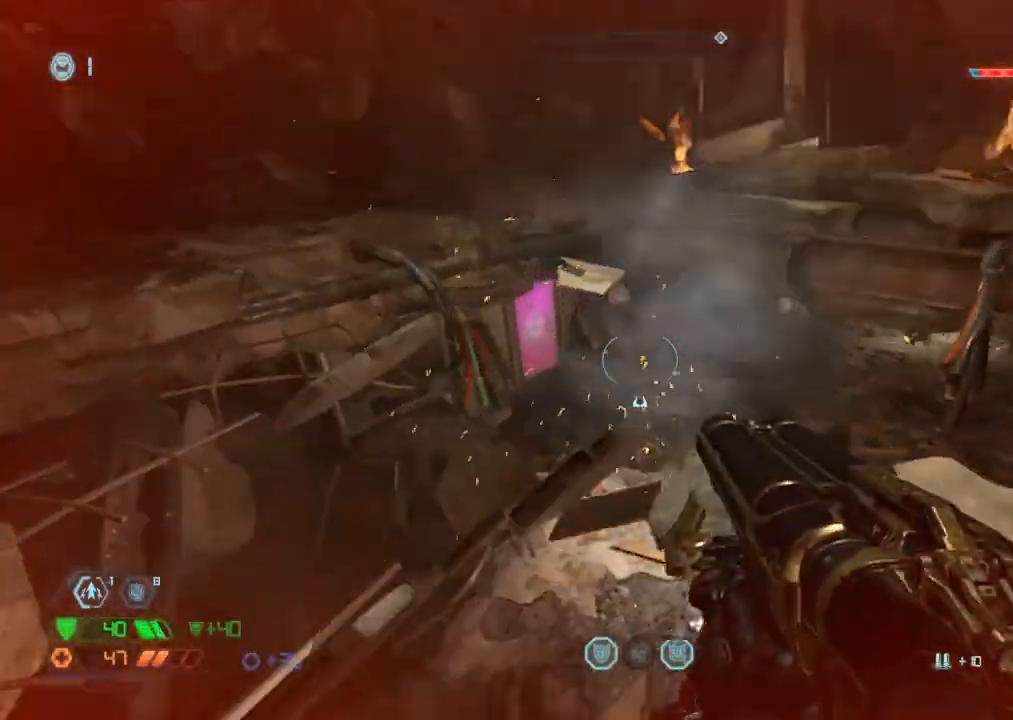
{"keys": ["w"], "mouse": [], "events": [[100, "d", "down"], [150, "w", "up"], [284, "w", "down"], [334, "d", "up"]]}
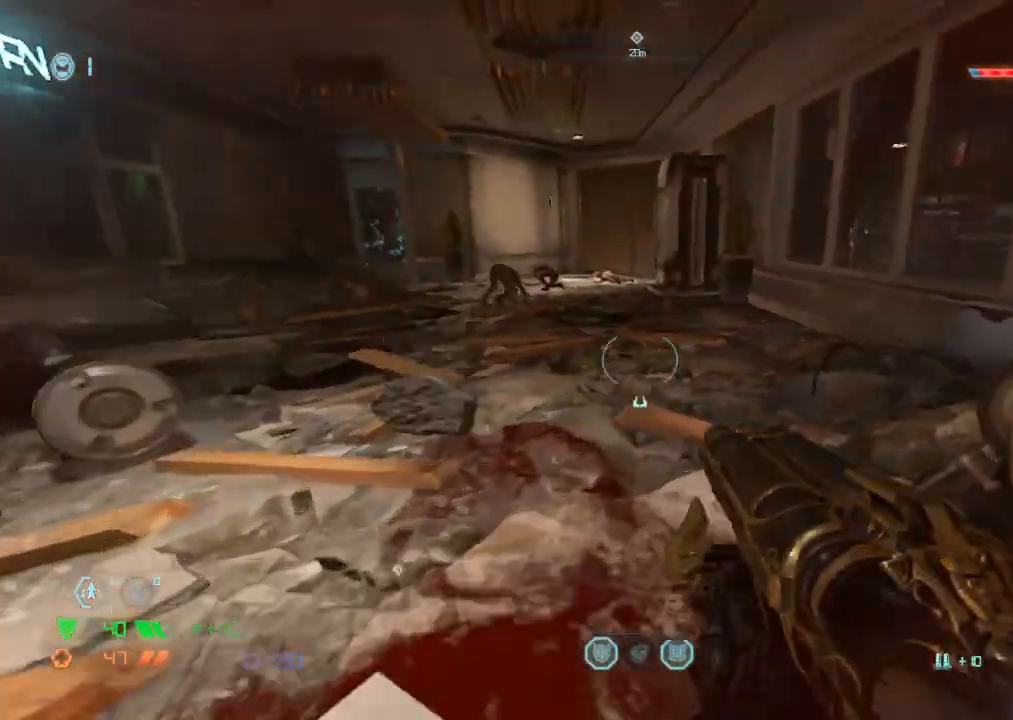
{"keys": ["w"], "mouse": [], "events": [[34, "mouse_mb5", "down"], [117, "mouse_mb5", "up"]]}
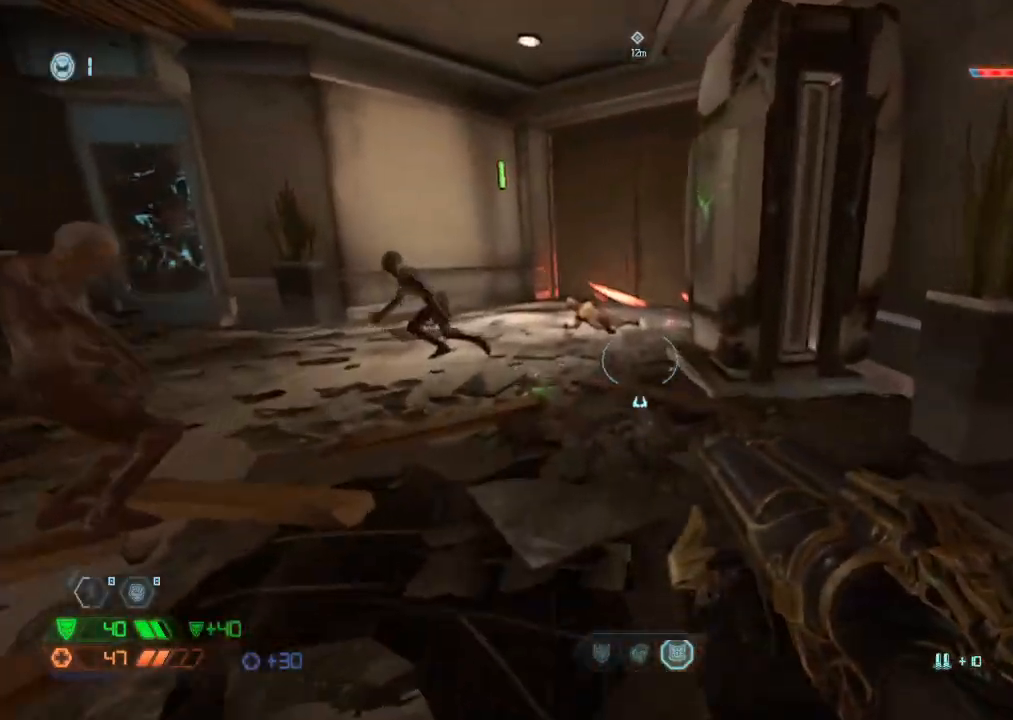
{"keys": ["w"], "mouse": [], "events": []}
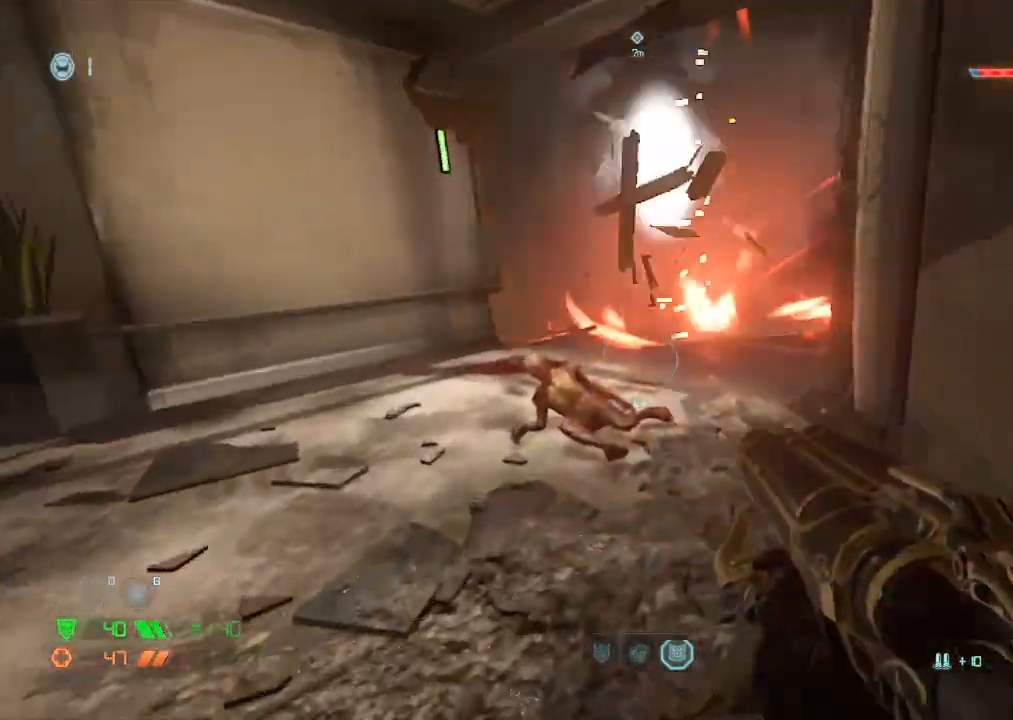
{"keys": ["w"], "mouse": [], "events": []}
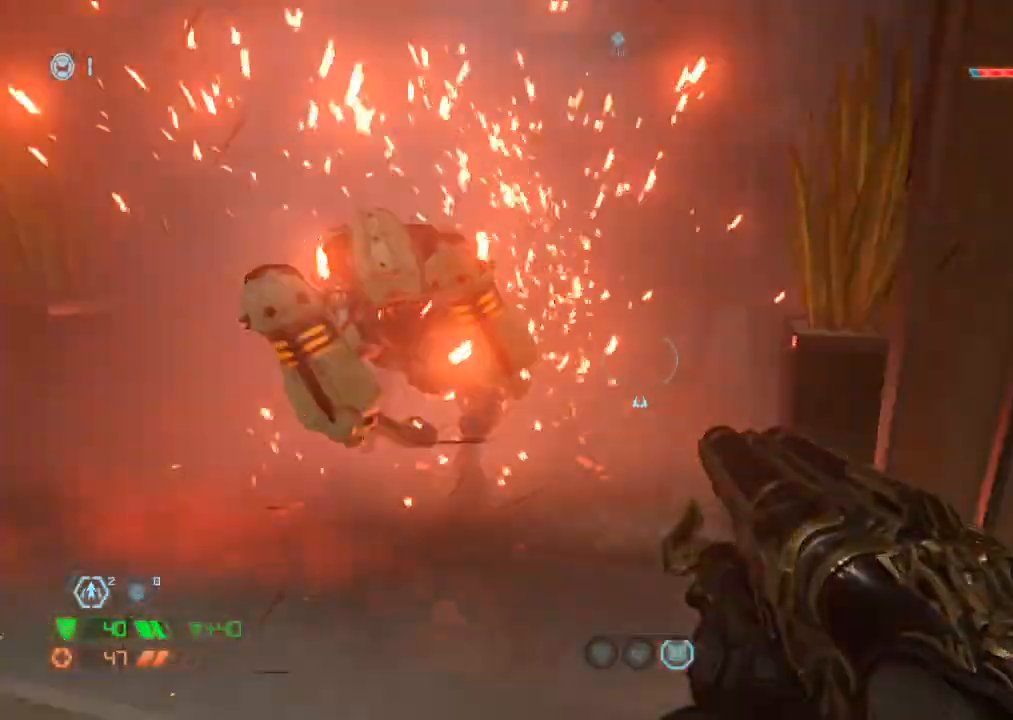
{"keys": ["w"], "mouse": [], "events": [[34, "mouse_mb5", "down"], [150, "mouse_mb5", "up"]]}
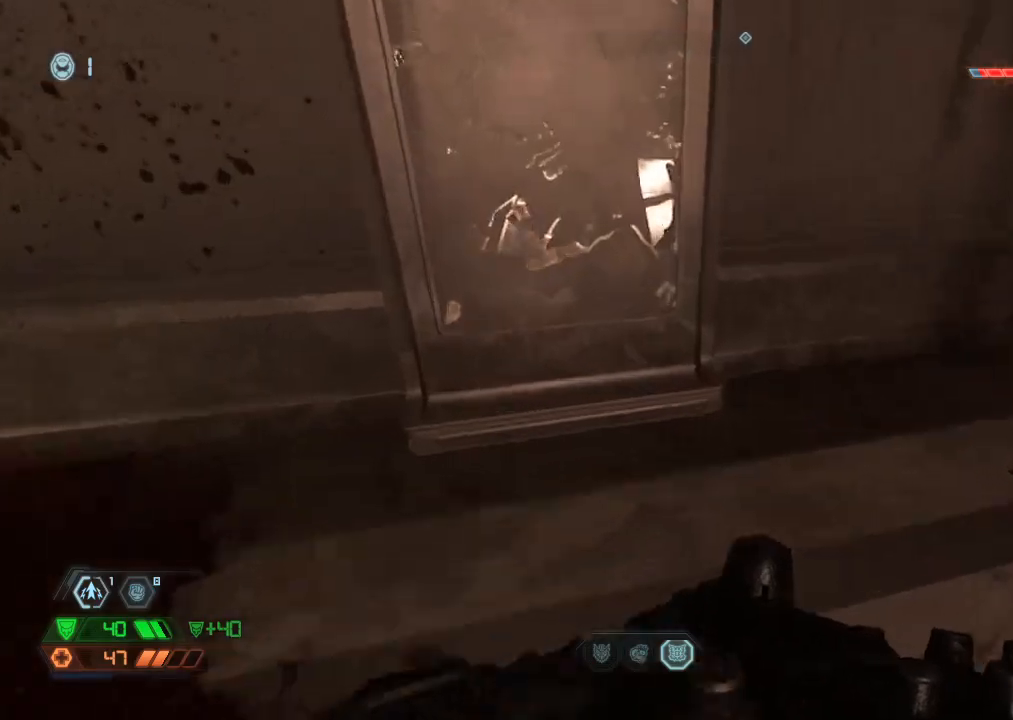
{"keys": ["w"], "mouse": [], "events": [[184, "d", "down"], [184, "w", "up"], [234, "w", "down"], [467, "d", "up"]]}